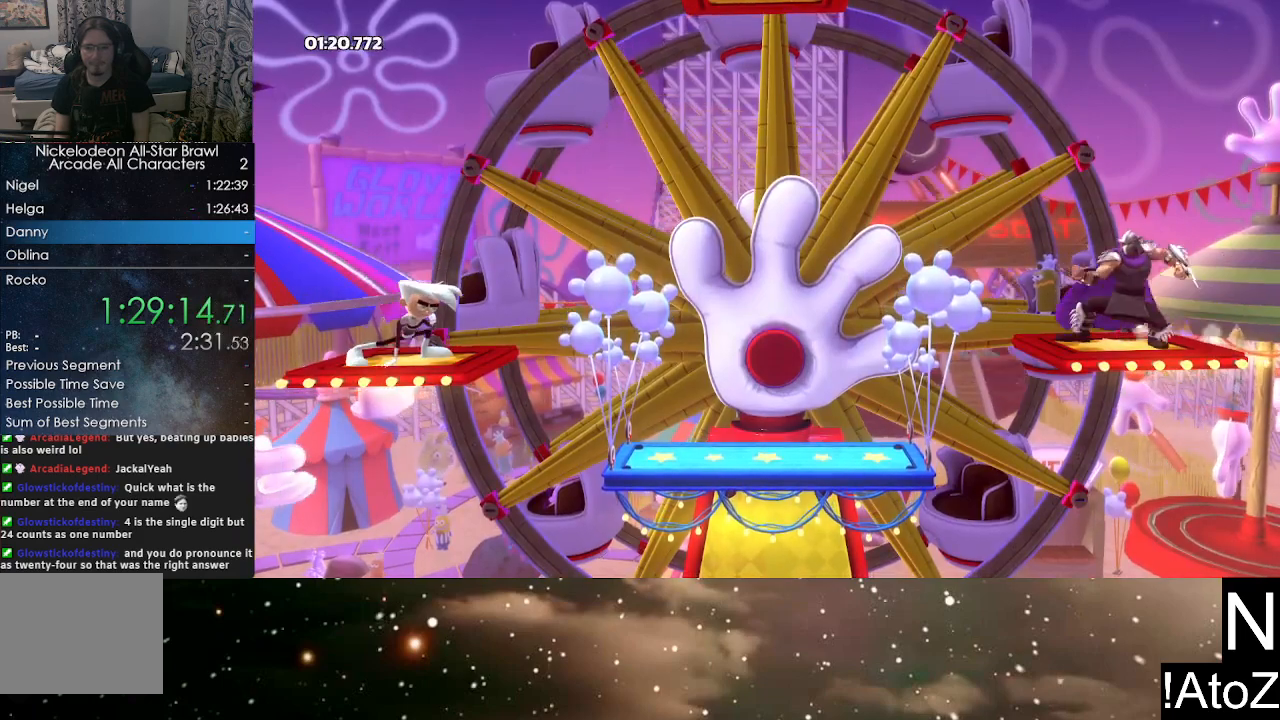
Gameplay with a controller (Xbox layout); each line is a JSON object with the inputs held at the frame after it. "events" lists button and stick changes between this image and that frame as [ms after this image, input, new state], when the widget could be followed in between.
{"buttons": ["B"], "left_stick": "center", "right_stick": "center", "events": [[433, "A", "down"], [500, "A", "up"], [500, "B", "down"]]}
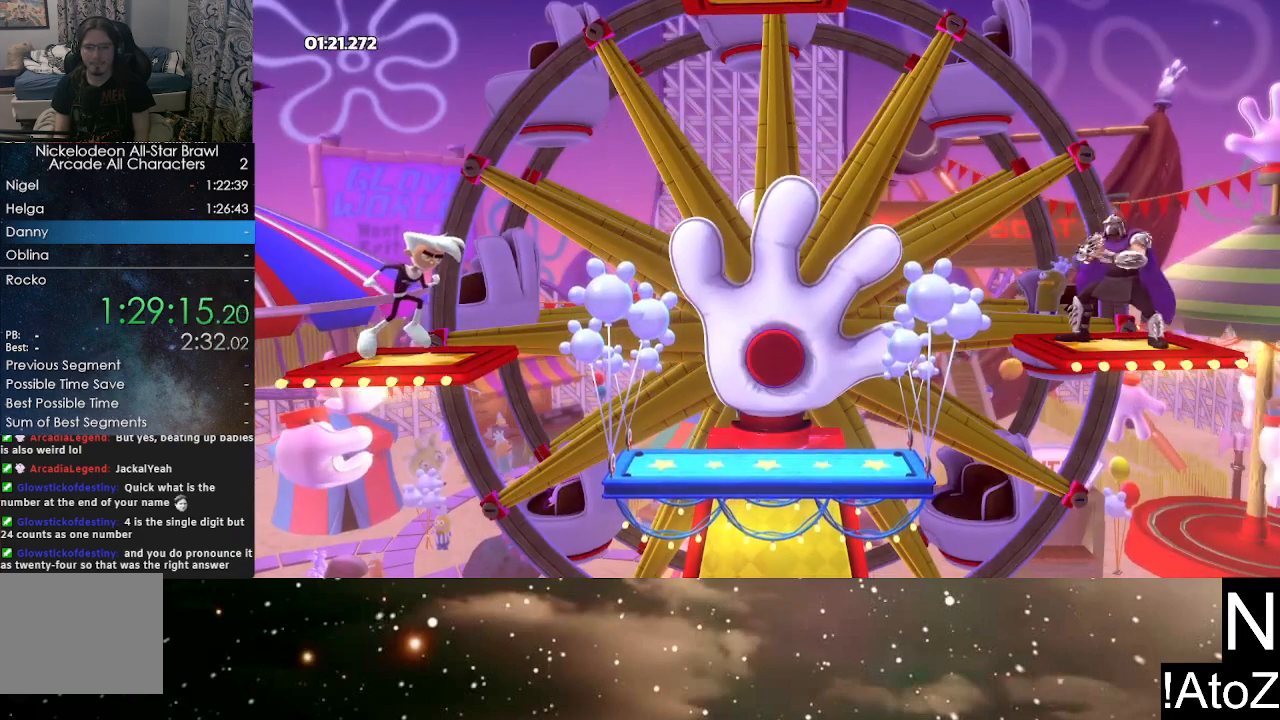
{"buttons": ["B"], "left_stick": "center", "right_stick": "center", "events": [[67, "B", "up"], [83, "A", "down"], [133, "B", "down"], [150, "A", "up"], [183, "B", "up"], [200, "A", "down"], [250, "A", "up"], [250, "B", "down"], [300, "B", "up"], [317, "A", "down"], [367, "A", "up"], [367, "B", "down"], [433, "B", "up"], [450, "A", "down"], [500, "A", "up"], [500, "B", "down"]]}
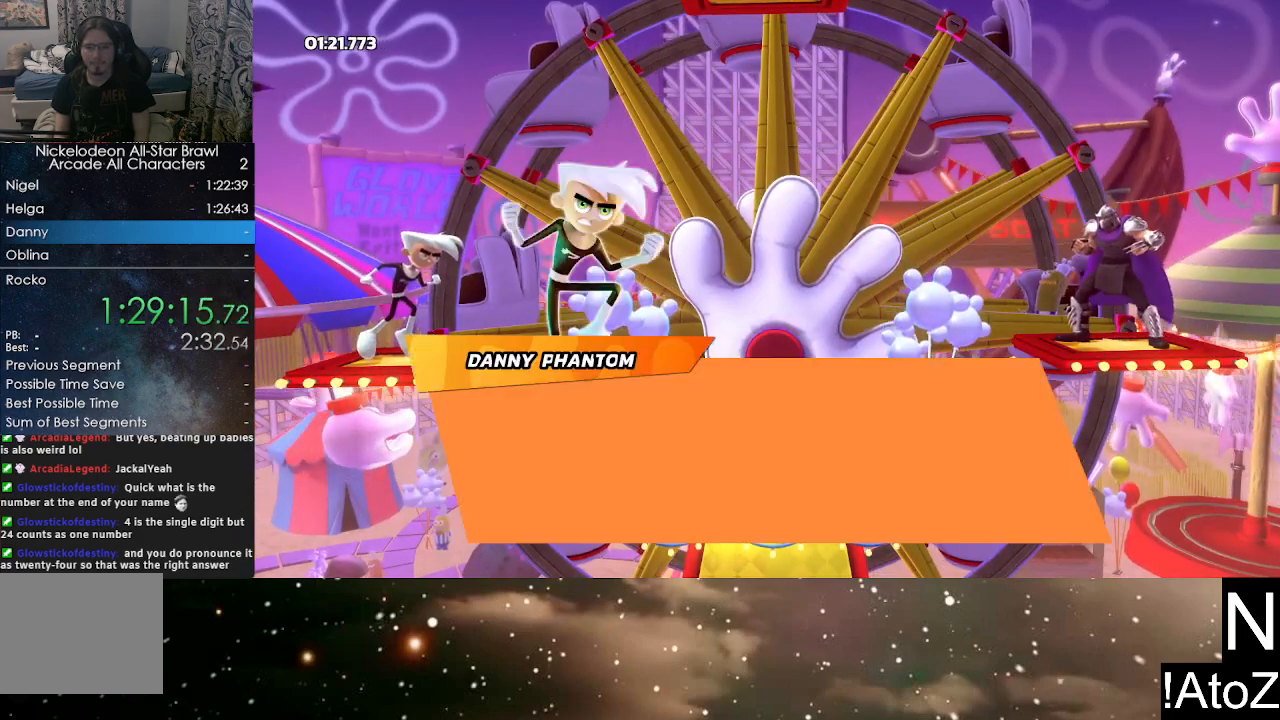
{"buttons": ["B"], "left_stick": "center", "right_stick": "center", "events": [[33, "B", "up"], [67, "A", "down"], [100, "B", "down"], [117, "A", "up"], [150, "B", "up"], [200, "A", "down"], [233, "B", "down"], [250, "A", "up"], [283, "B", "up"], [333, "A", "down"], [350, "B", "down"], [367, "A", "up"], [400, "B", "up"], [450, "A", "down"], [467, "B", "down"], [500, "A", "up"]]}
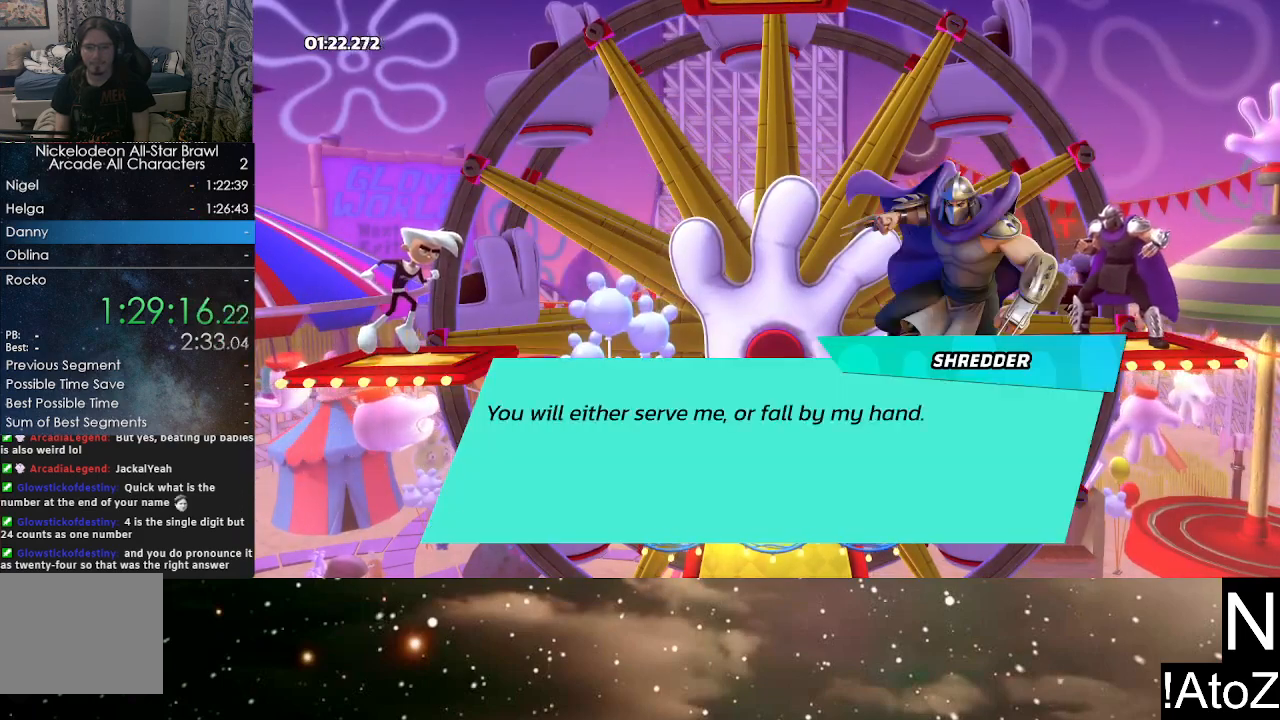
{"buttons": ["A", "B"], "left_stick": "center", "right_stick": "center", "events": [[17, "B", "up"], [67, "A", "down"], [117, "B", "down"], [150, "A", "up"], [150, "B", "up"], [200, "A", "down"], [233, "B", "down"], [250, "A", "up"], [267, "B", "up"], [333, "A", "down"], [350, "B", "down"], [383, "A", "up"], [400, "B", "up"], [450, "A", "down"], [467, "B", "down"]]}
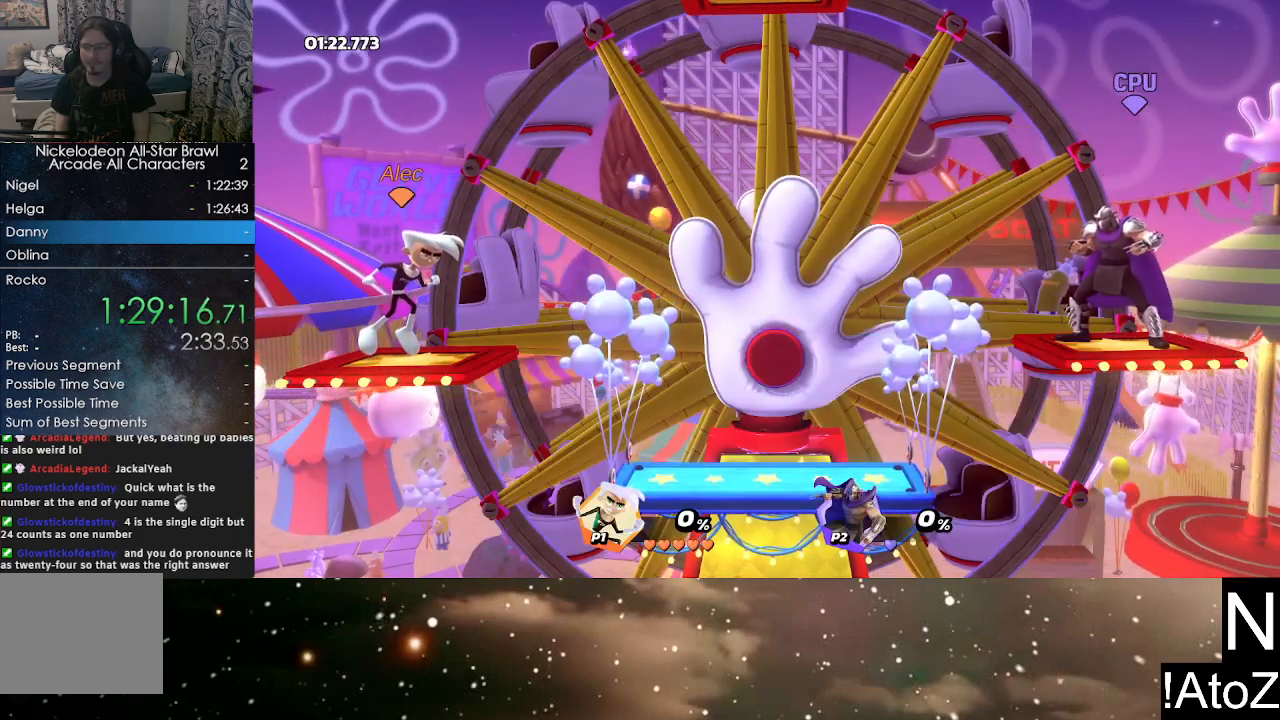
{"buttons": [], "left_stick": "center", "right_stick": "center", "events": [[33, "A", "up"], [33, "B", "up"], [67, "A", "down"], [67, "B", "down"], [150, "A", "up"], [150, "B", "up"]]}
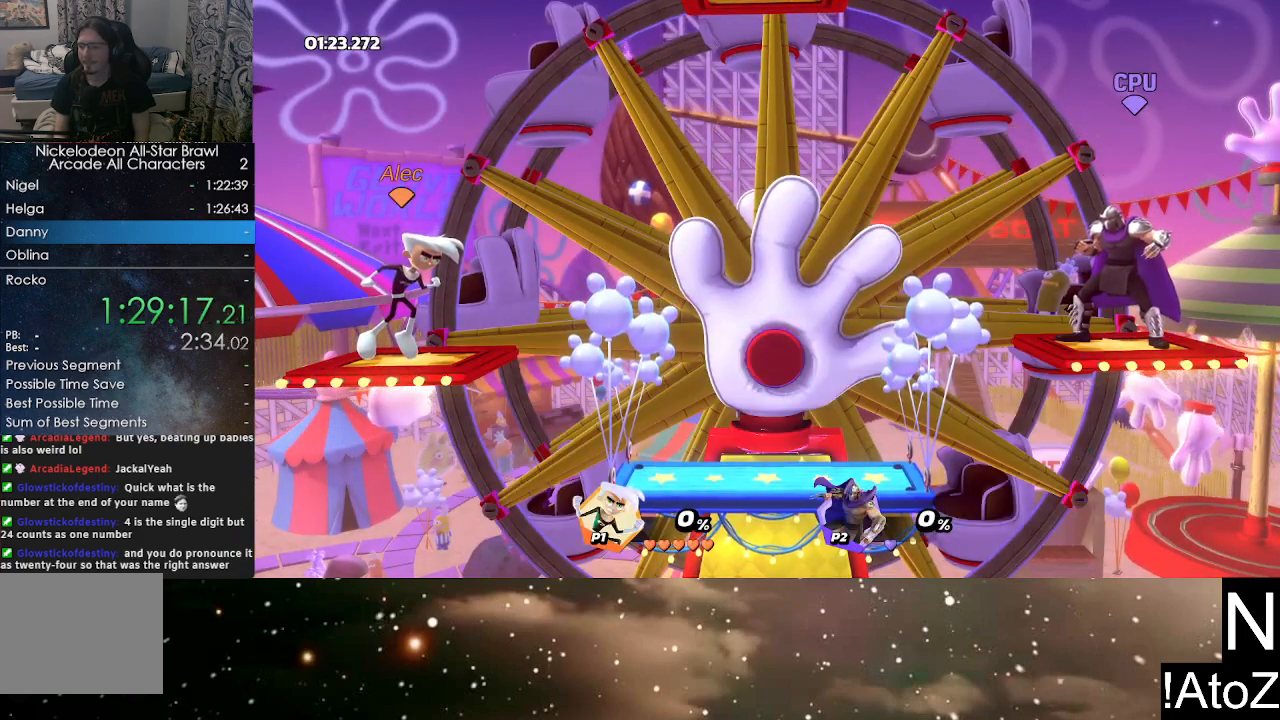
{"buttons": [], "left_stick": "center", "right_stick": "center", "events": []}
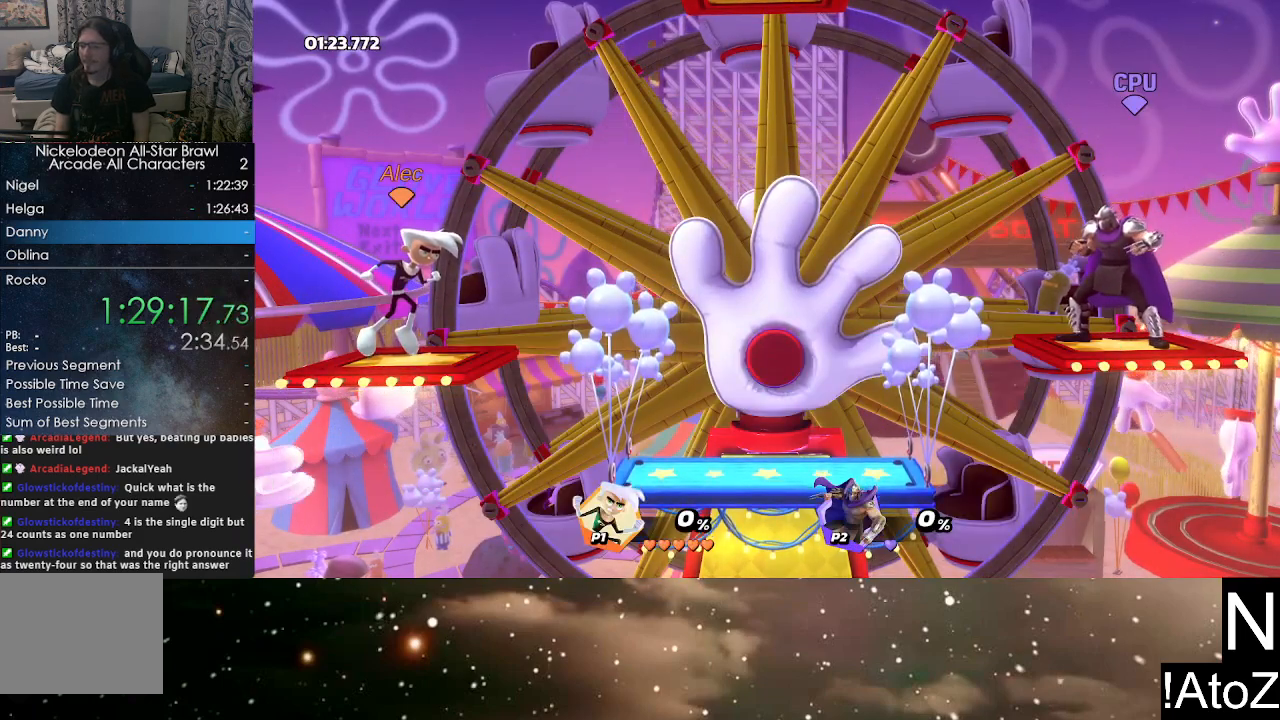
{"buttons": [], "left_stick": "center", "right_stick": "center", "events": []}
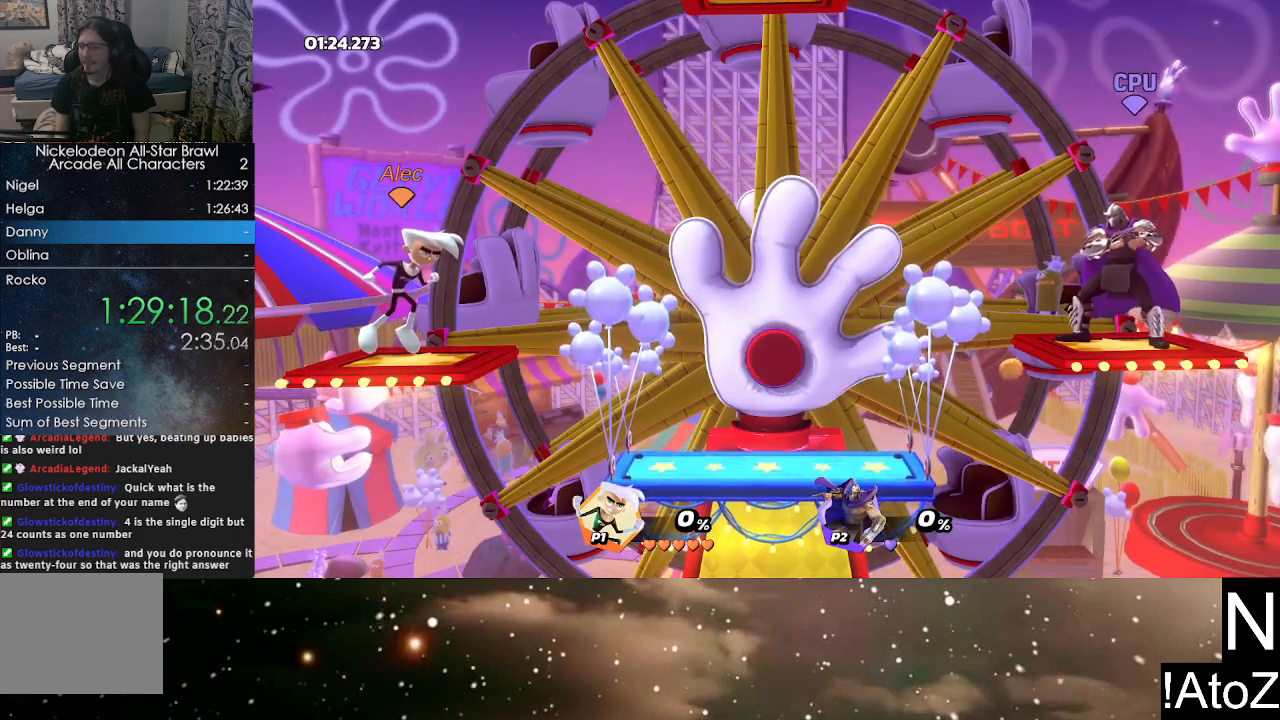
{"buttons": [], "left_stick": "center", "right_stick": "center", "events": []}
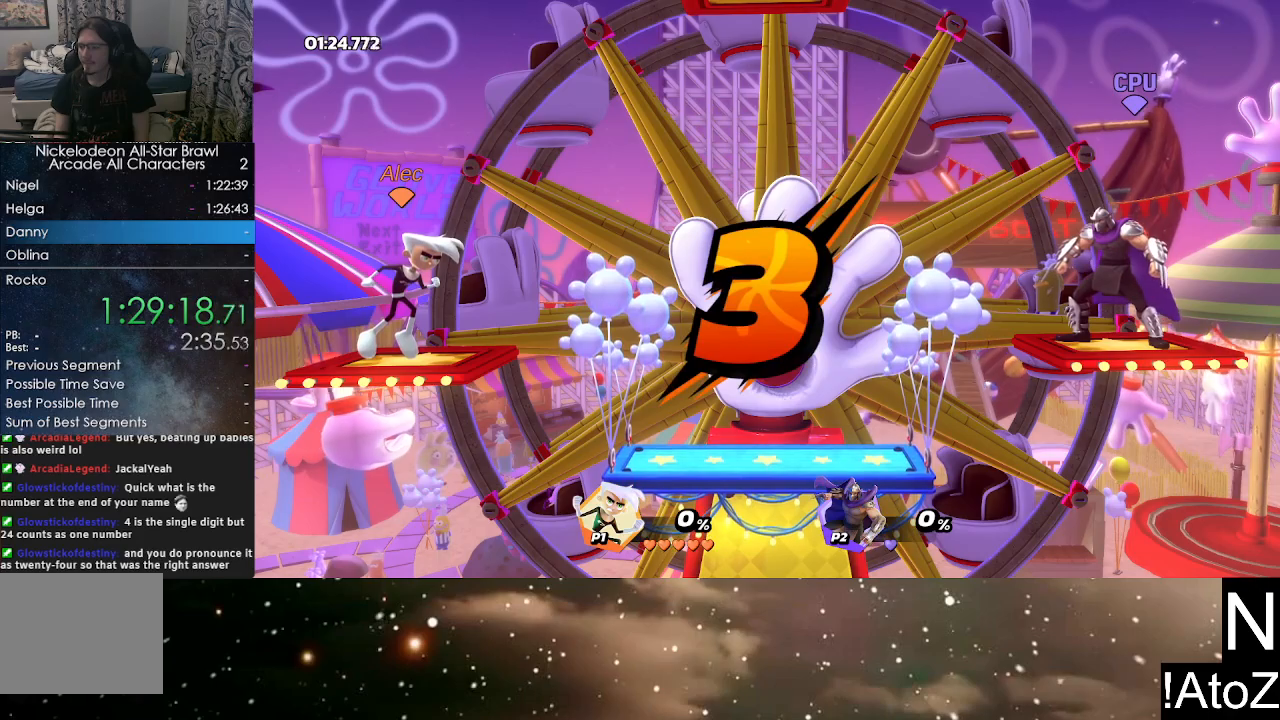
{"buttons": [], "left_stick": "center", "right_stick": "center", "events": []}
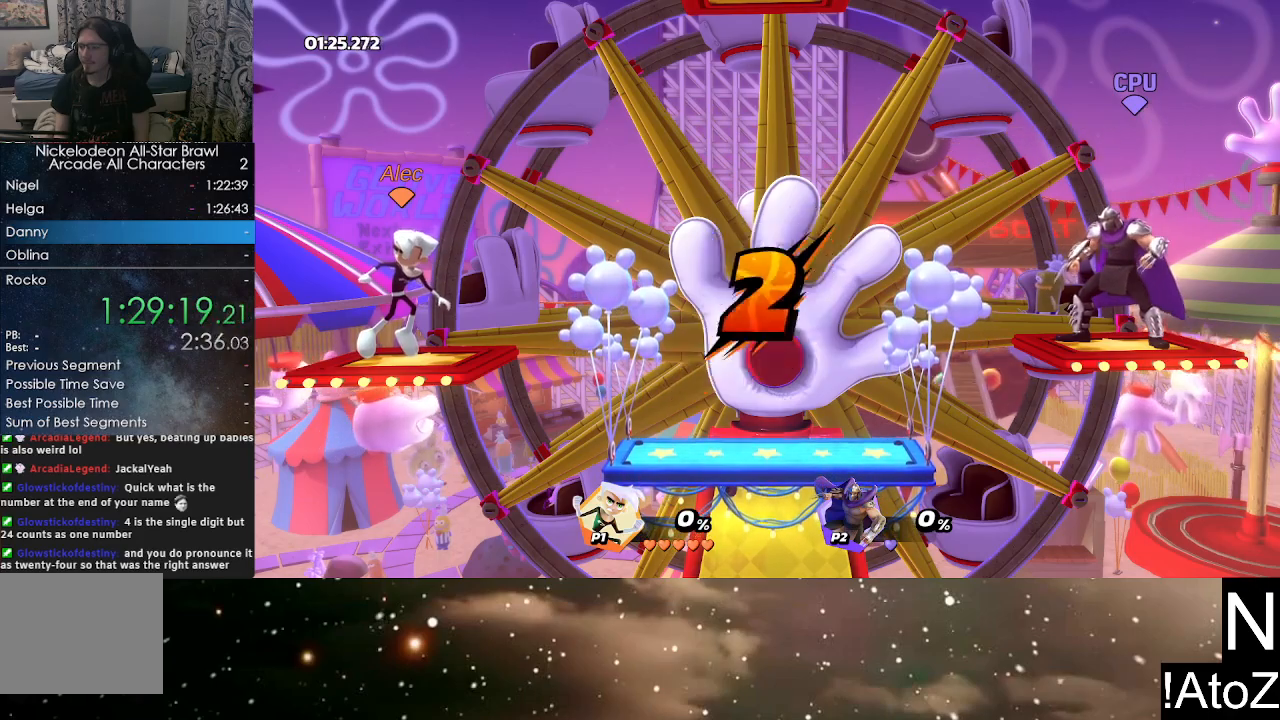
{"buttons": [], "left_stick": "center", "right_stick": "center", "events": []}
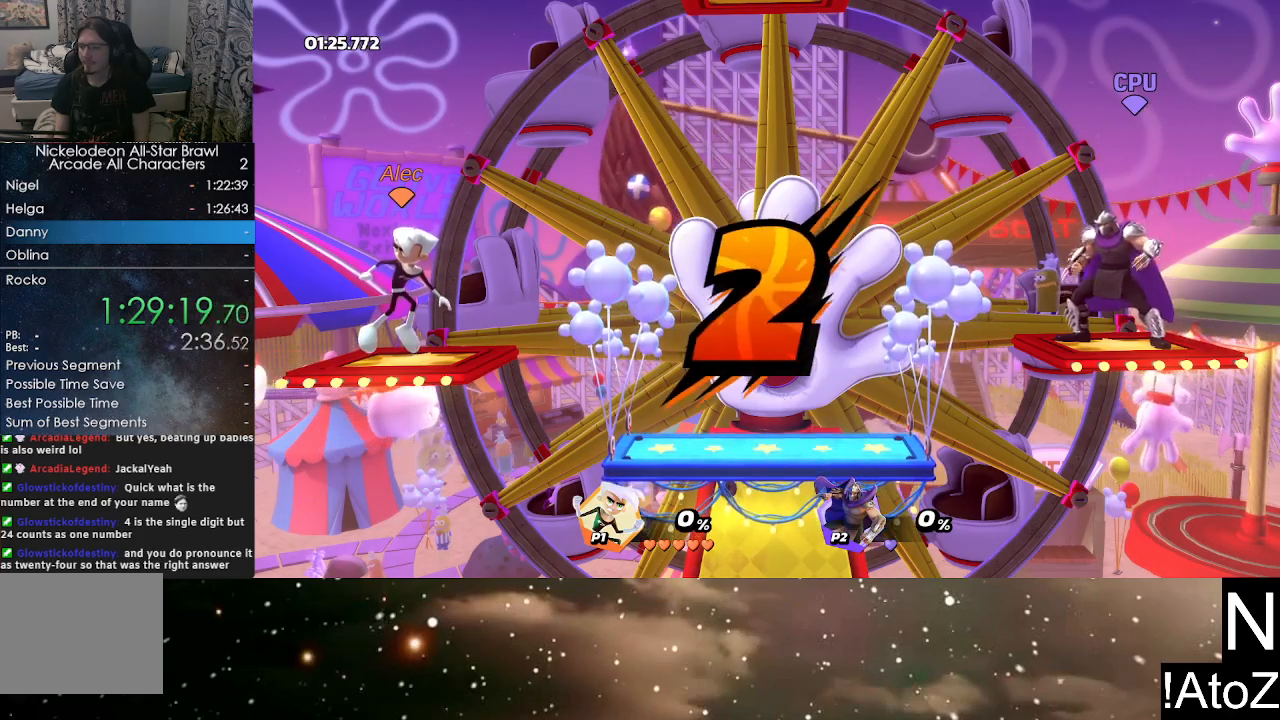
{"buttons": [], "left_stick": "center", "right_stick": "center", "events": []}
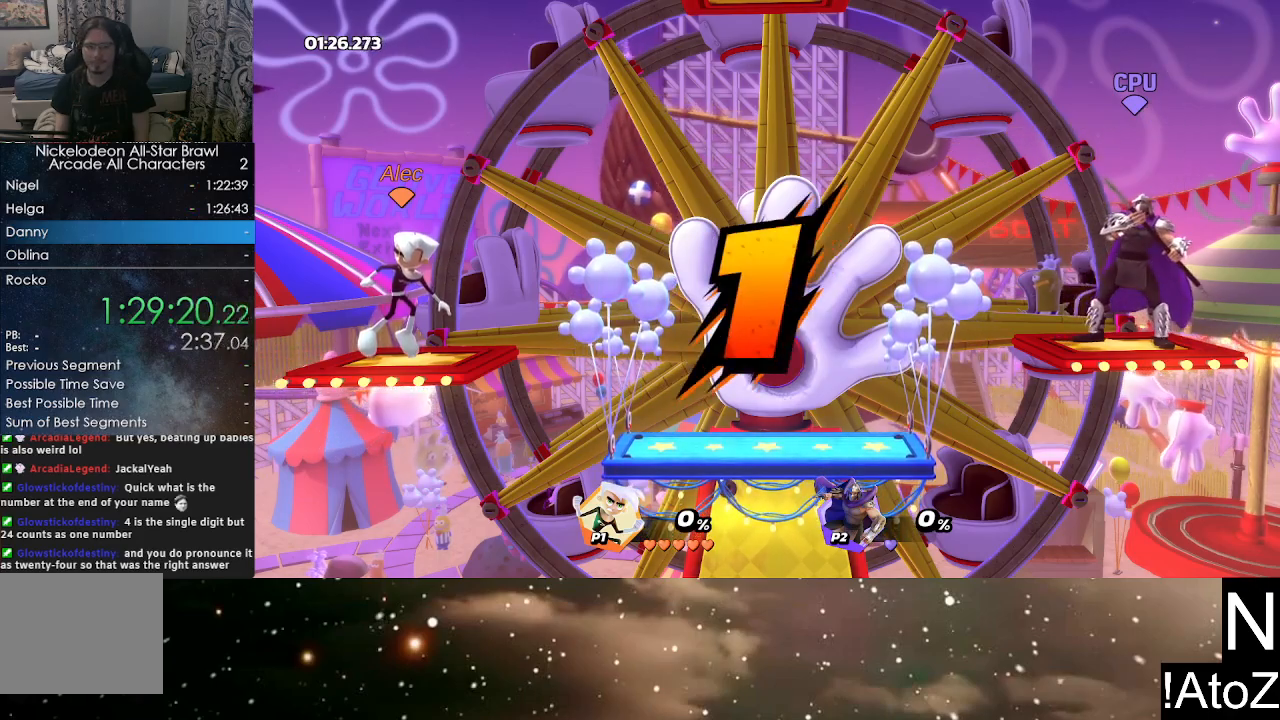
{"buttons": [], "left_stick": "center", "right_stick": "center", "events": []}
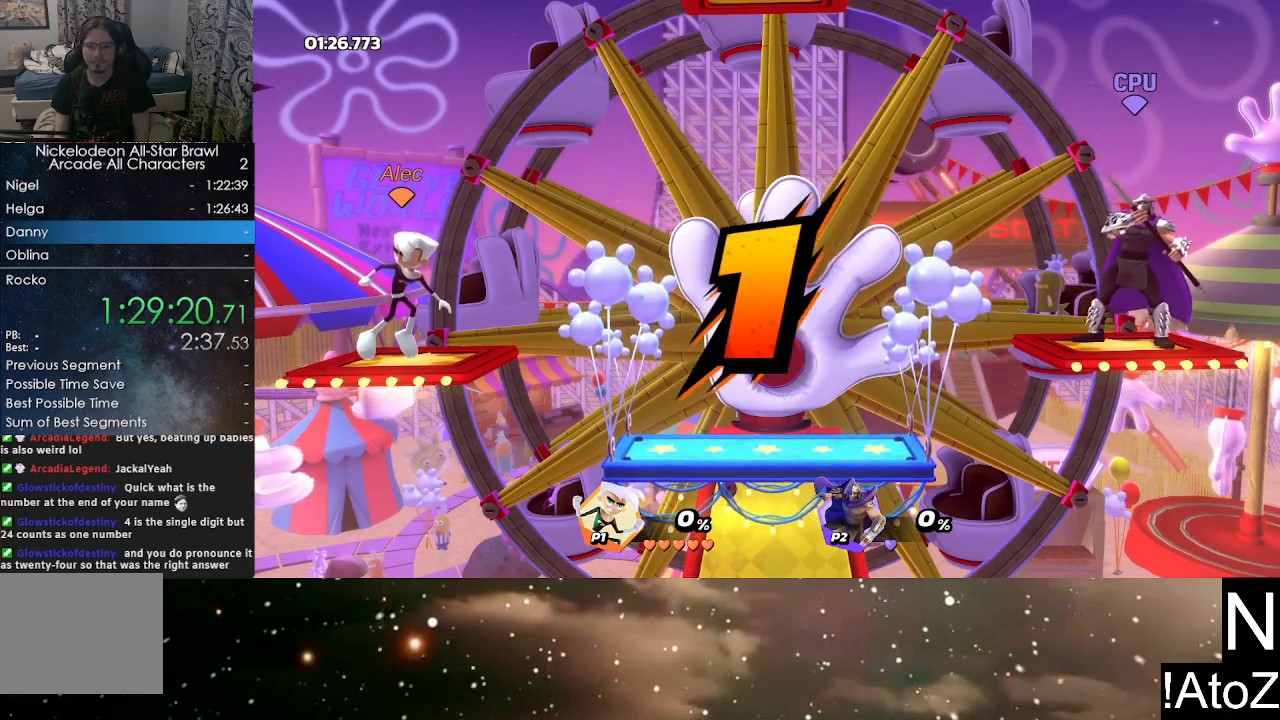
{"buttons": [], "left_stick": "center", "right_stick": "center", "events": []}
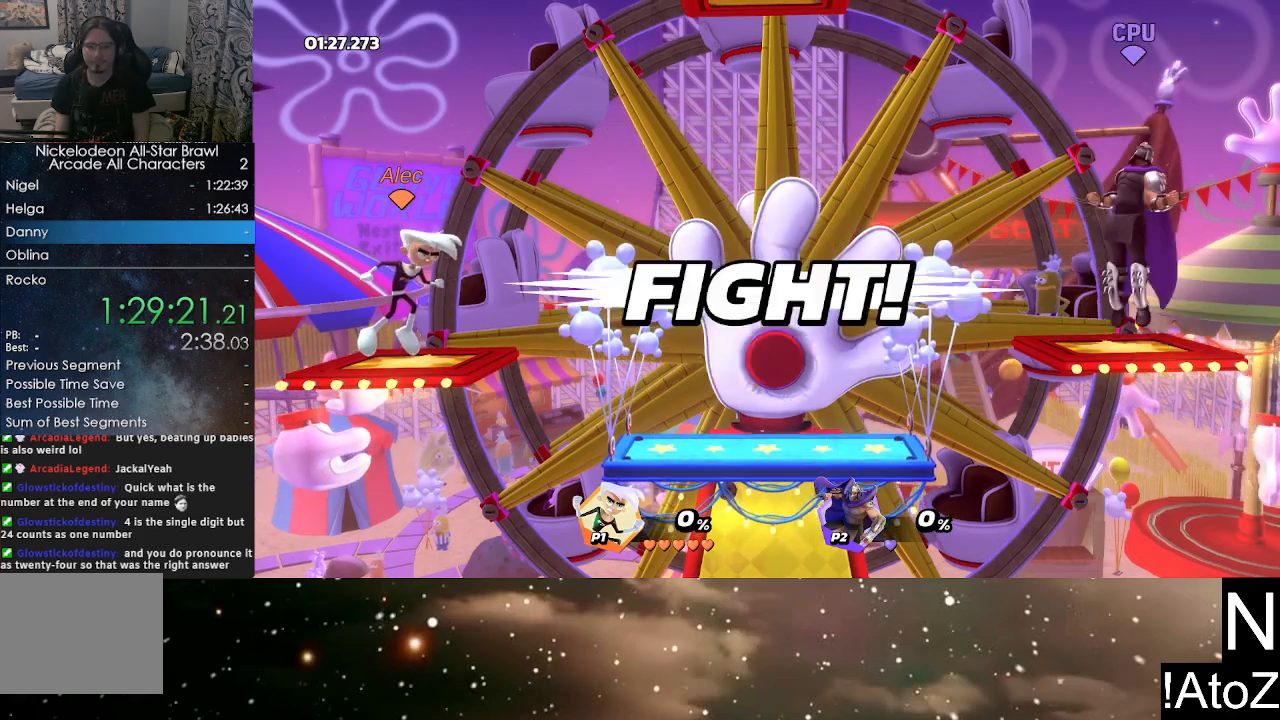
{"buttons": [], "left_stick": "up", "right_stick": "center", "events": [[50, "left_stick", "right"], [183, "Y", "down"], [267, "Y", "up"], [350, "Y", "down"], [433, "Y", "up"], [467, "left_stick", "up"]]}
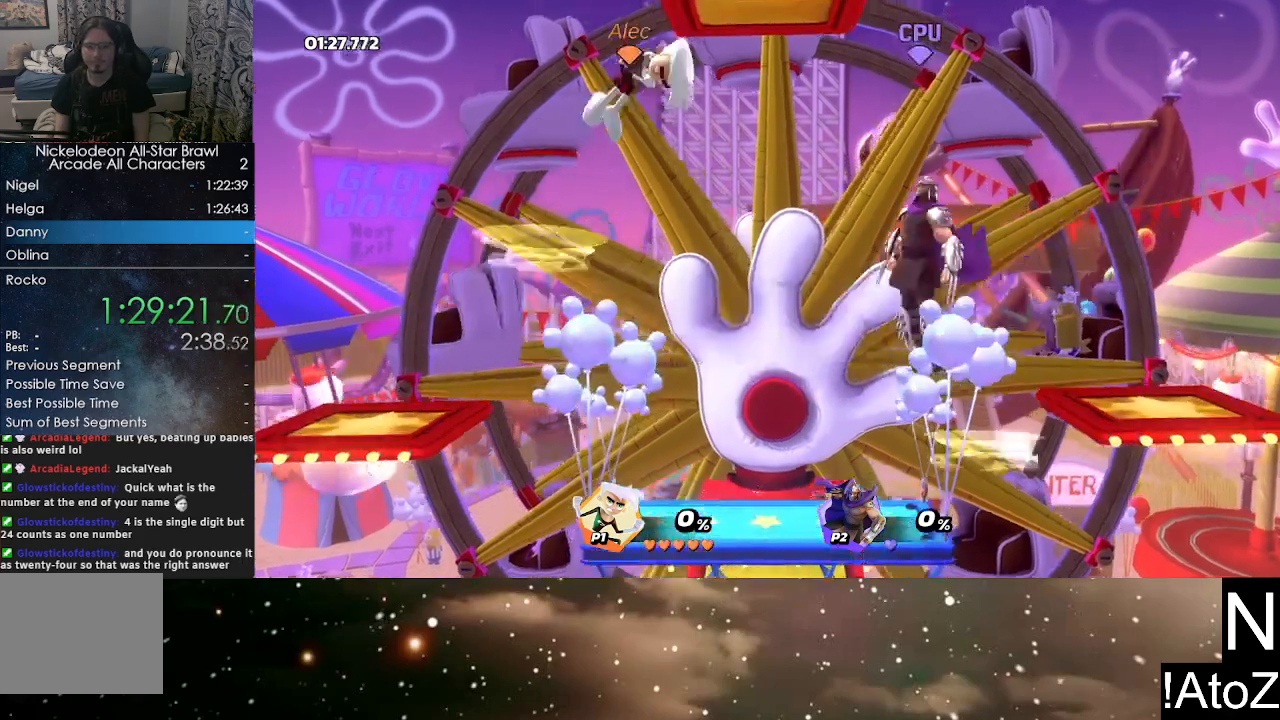
{"buttons": [], "left_stick": "center", "right_stick": "center", "events": [[17, "X", "down"], [150, "X", "up"], [433, "left_stick", "center"]]}
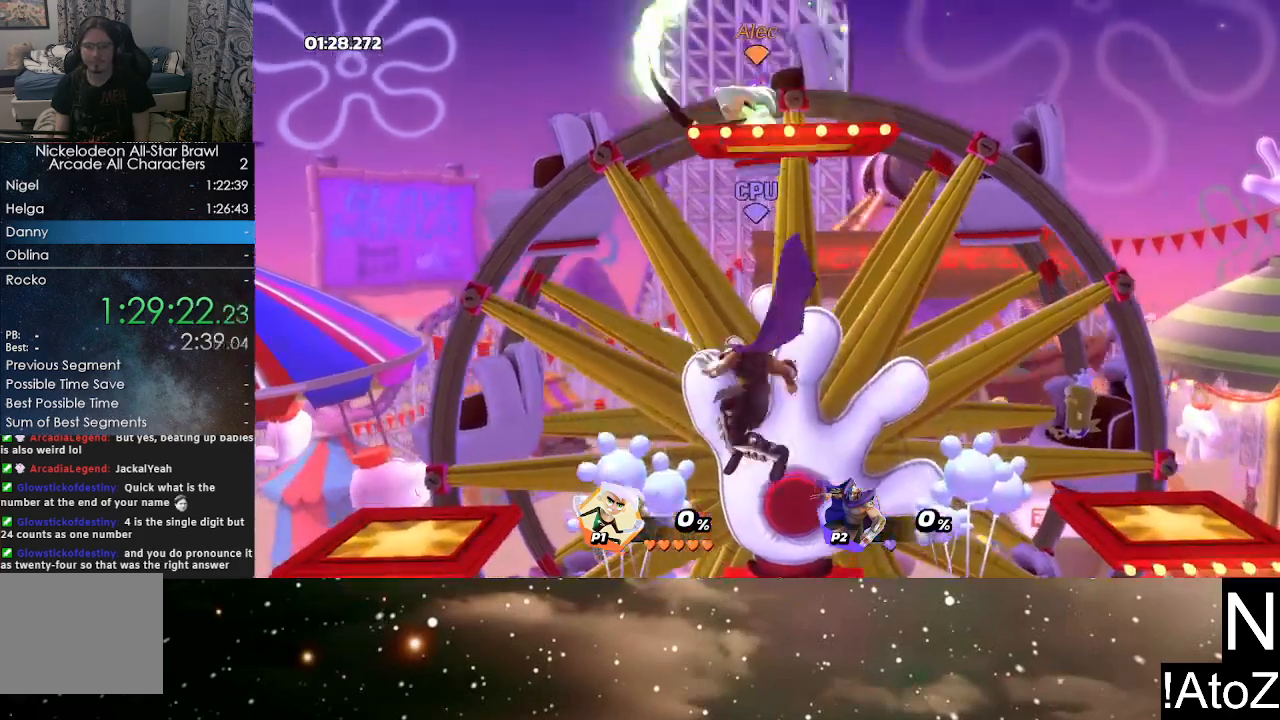
{"buttons": [], "left_stick": "center", "right_stick": "center", "events": []}
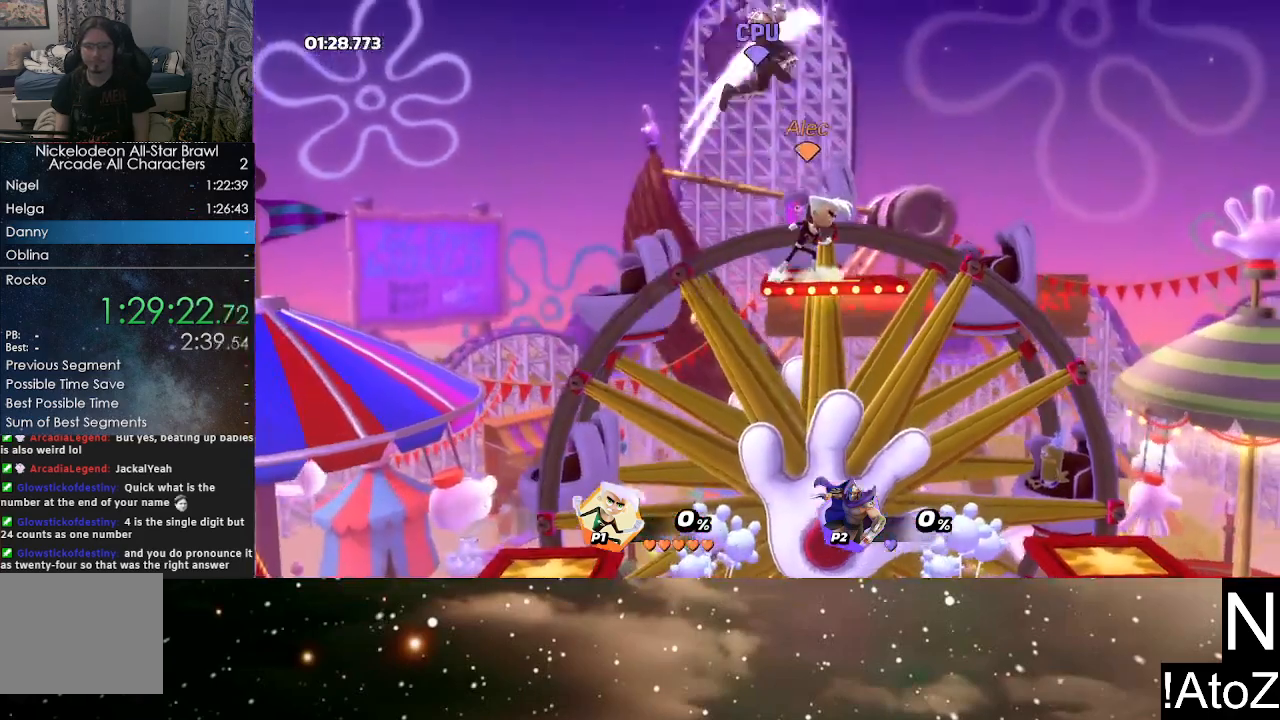
{"buttons": ["Y"], "left_stick": "left", "right_stick": "center", "events": [[100, "left_stick", "left"], [183, "left_stick", "center"], [433, "Y", "down"], [433, "left_stick", "left"]]}
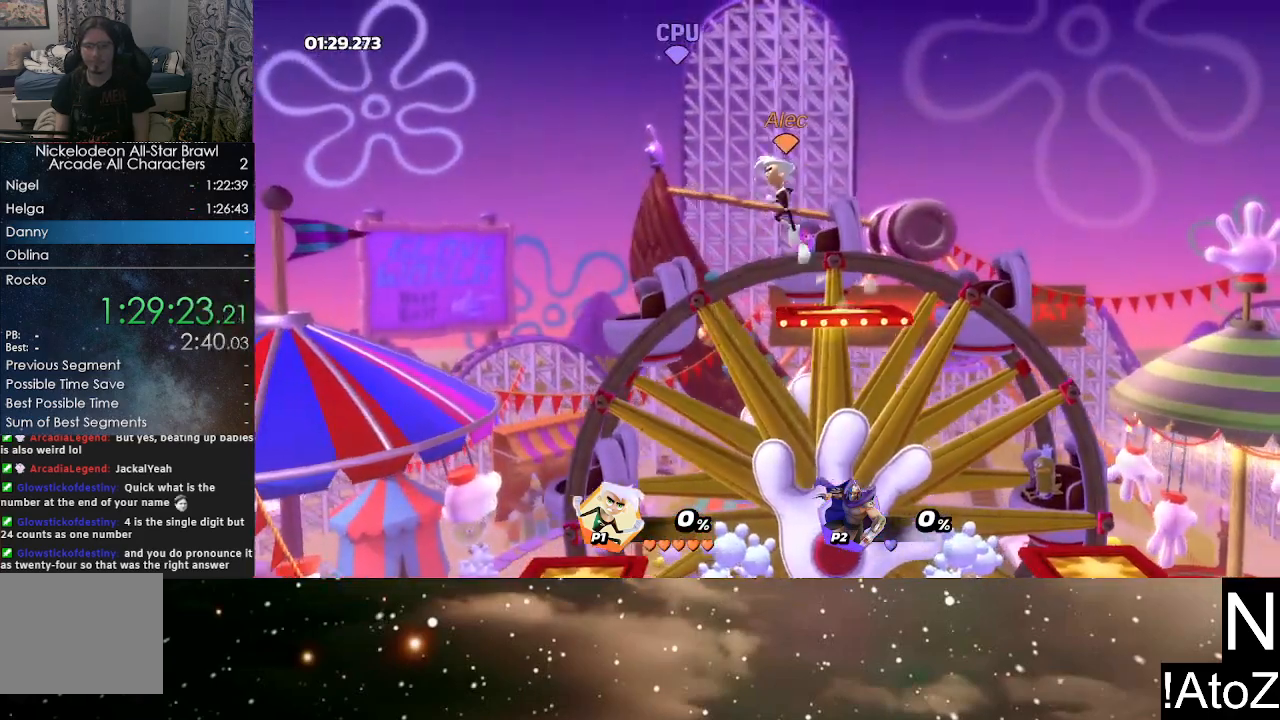
{"buttons": [], "left_stick": "center", "right_stick": "center", "events": [[17, "Y", "up"], [33, "left_stick", "up"], [50, "X", "down"], [150, "X", "up"], [467, "left_stick", "center"]]}